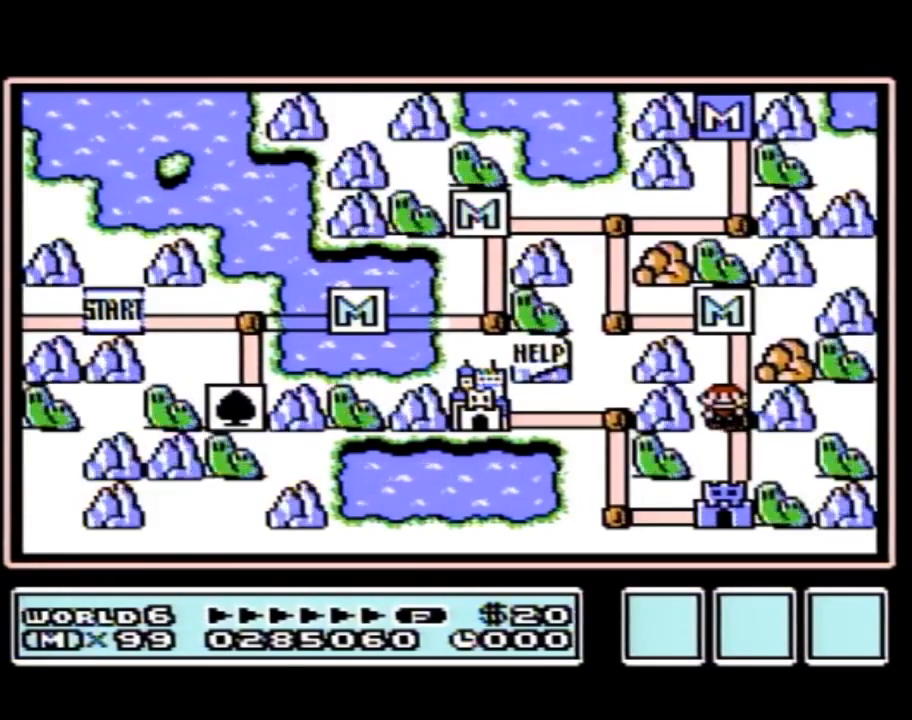
Gameplay with a controller (Nintendo layout); each line is a JSON object with the inputs held at the frame after it. "events" lists button and stick changes between this image and that frame as [ms after this image, input, new state], when the widget could be followed in between. Not read: L3 R3.
{"buttons": ["DPAD_DOWN"], "events": [[450, "DPAD_DOWN", "down"]]}
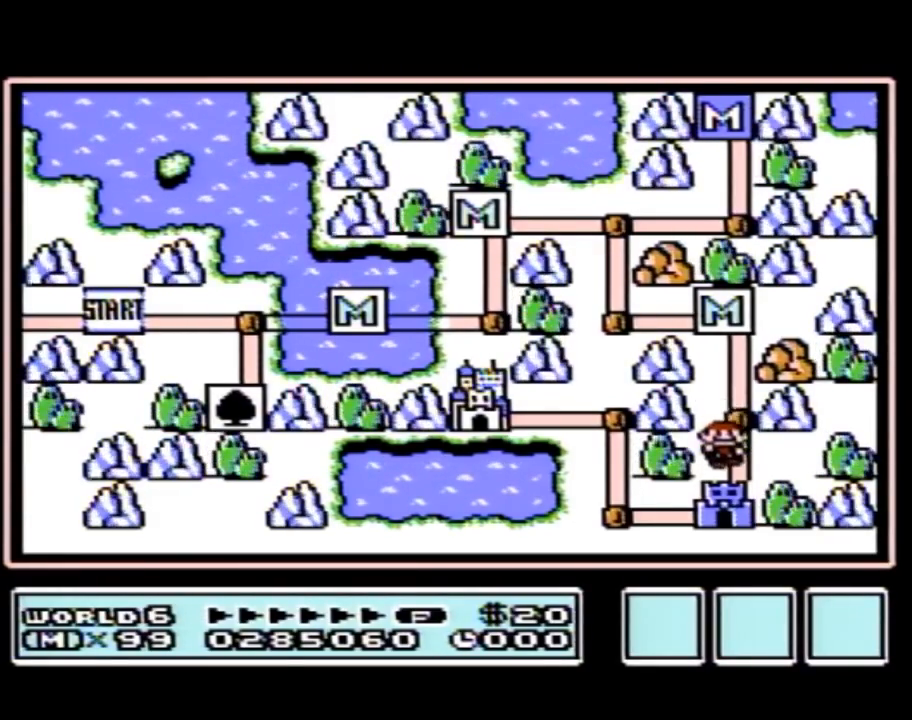
{"buttons": [], "events": [[200, "DPAD_DOWN", "up"]]}
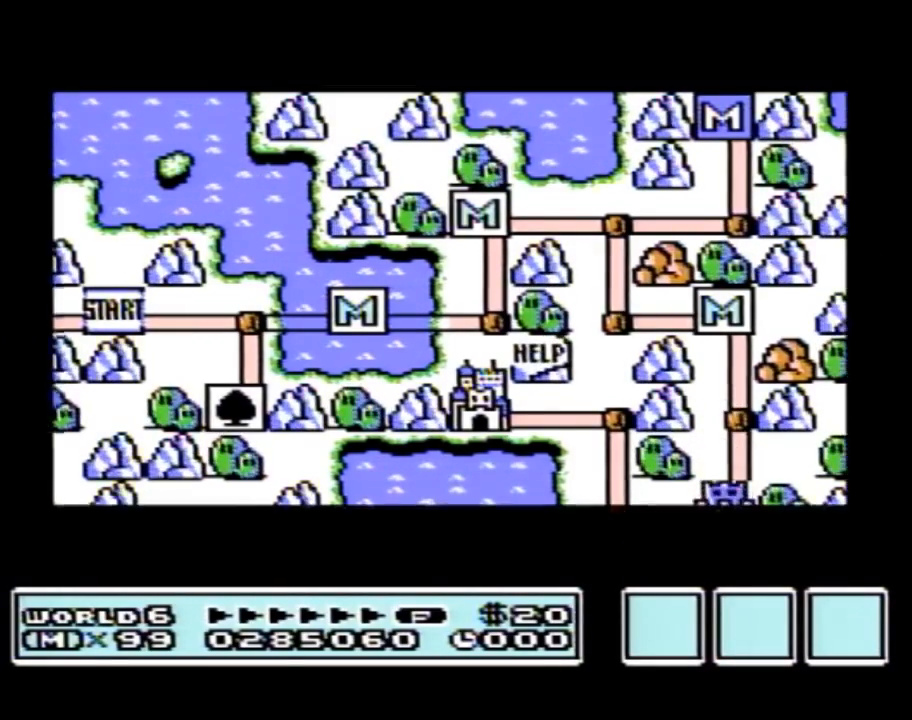
{"buttons": [], "events": []}
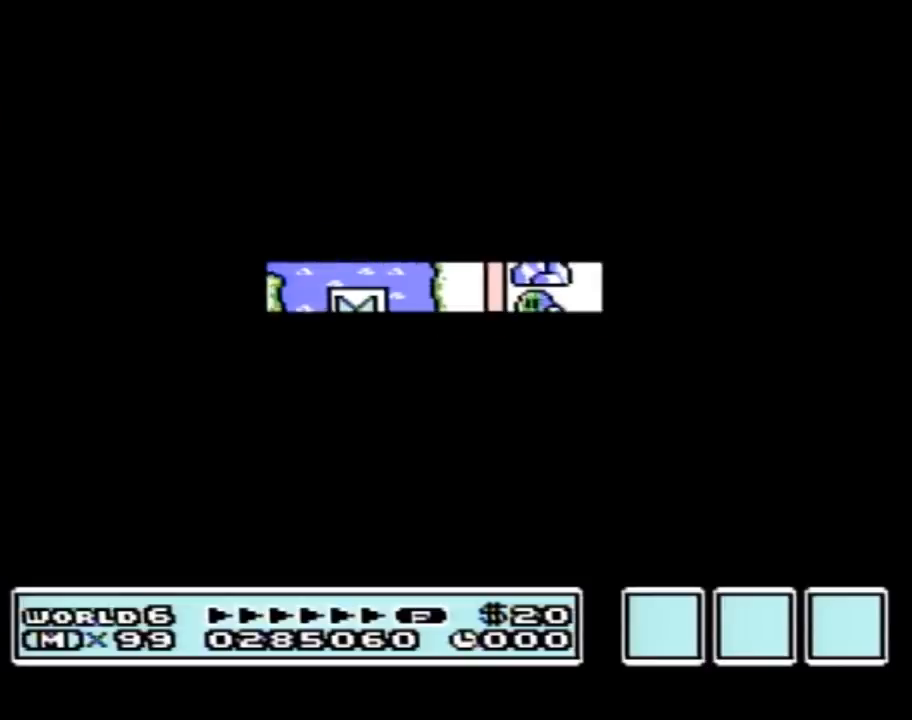
{"buttons": ["B"], "events": [[333, "A", "down"], [367, "A", "up"], [367, "B", "down"]]}
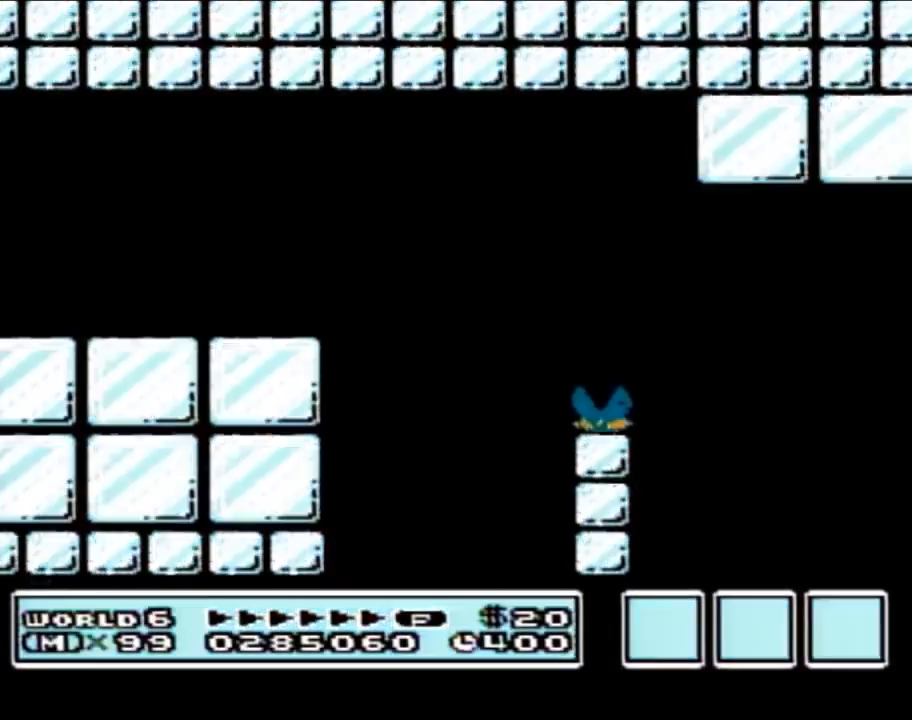
{"buttons": ["B", "DPAD_RIGHT"], "events": [[183, "DPAD_RIGHT", "down"]]}
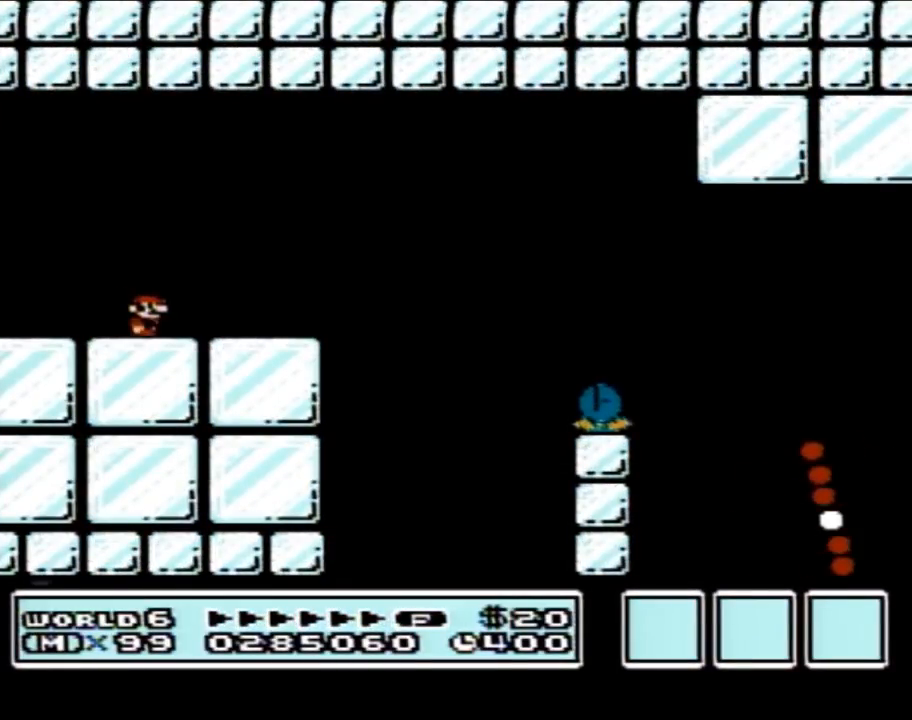
{"buttons": ["A", "B", "DPAD_RIGHT"], "events": [[400, "A", "down"]]}
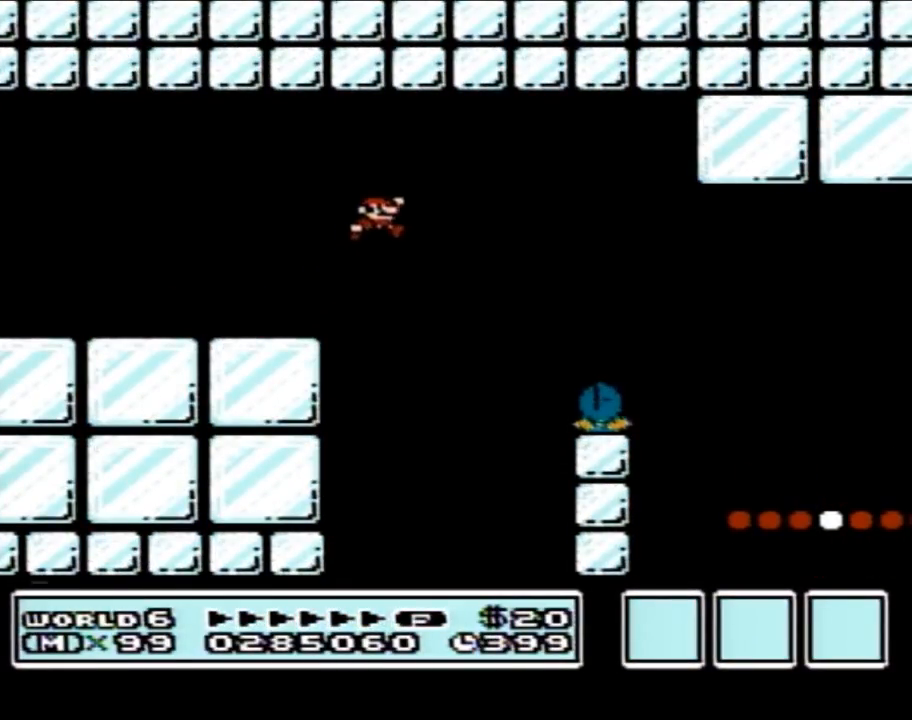
{"buttons": ["B", "DPAD_RIGHT"], "events": [[117, "A", "up"]]}
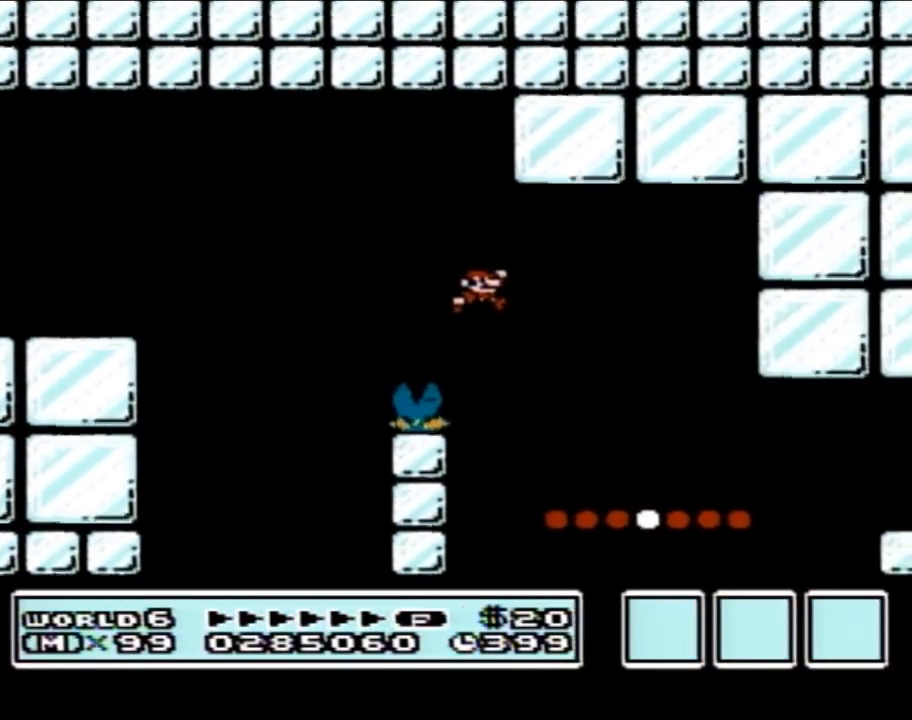
{"buttons": ["A", "B", "DPAD_RIGHT"], "events": [[450, "A", "down"]]}
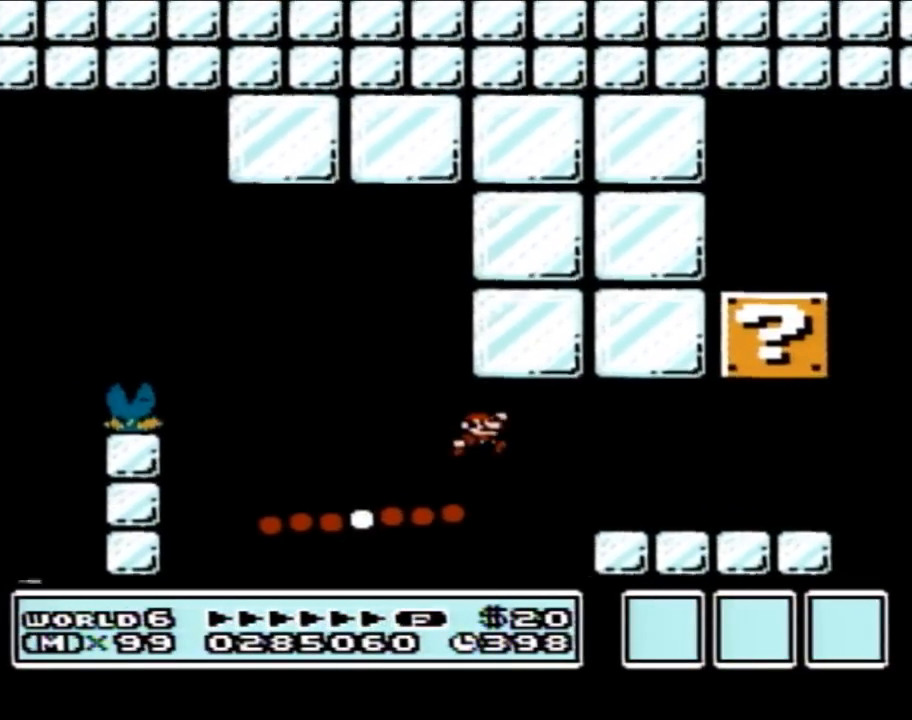
{"buttons": ["B"], "events": [[17, "A", "up"], [50, "DPAD_RIGHT", "up"], [150, "DPAD_LEFT", "down"], [233, "DPAD_LEFT", "up"]]}
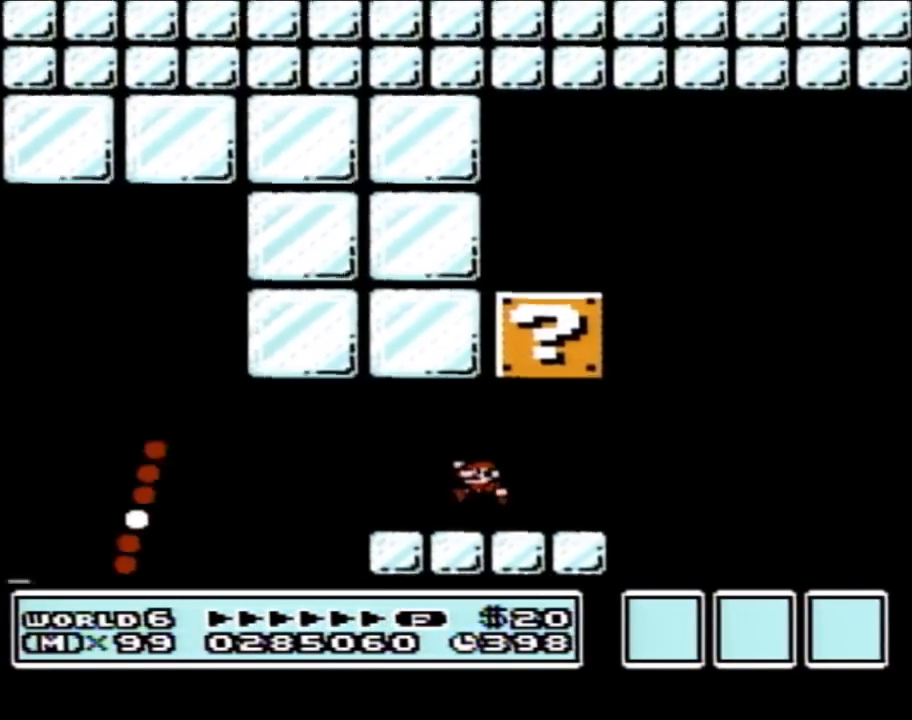
{"buttons": ["B", "DPAD_LEFT"], "events": [[17, "A", "down"], [50, "DPAD_LEFT", "down"], [250, "A", "up"]]}
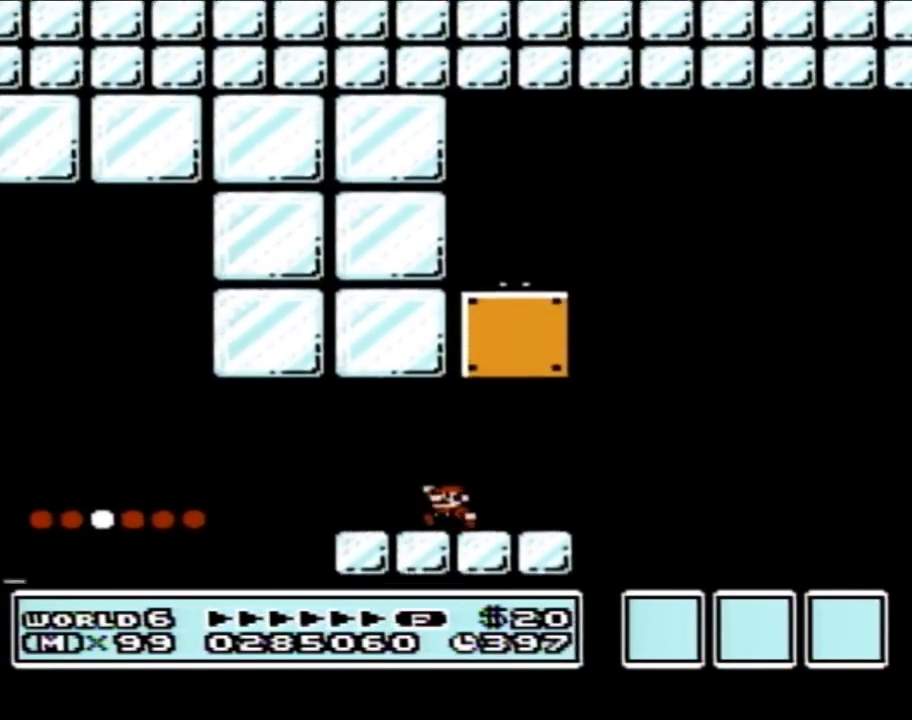
{"buttons": ["B"], "events": [[50, "A", "down"], [50, "DPAD_LEFT", "up"], [117, "A", "up"], [150, "DPAD_RIGHT", "down"], [300, "DPAD_RIGHT", "up"]]}
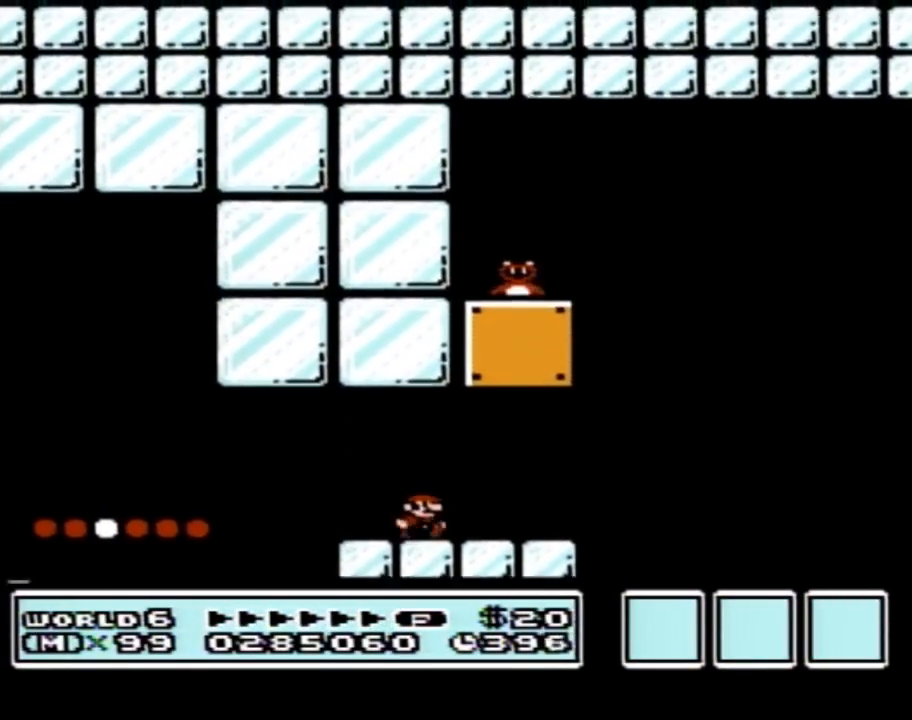
{"buttons": ["B", "DPAD_RIGHT"], "events": [[183, "DPAD_RIGHT", "down"]]}
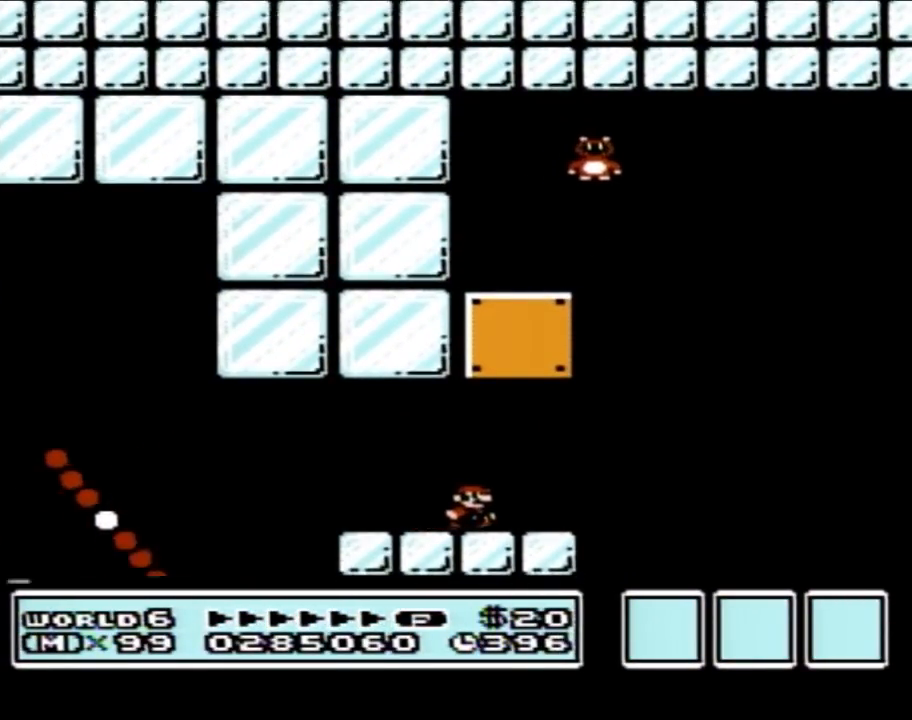
{"buttons": ["A", "B", "DPAD_RIGHT"], "events": [[267, "A", "down"]]}
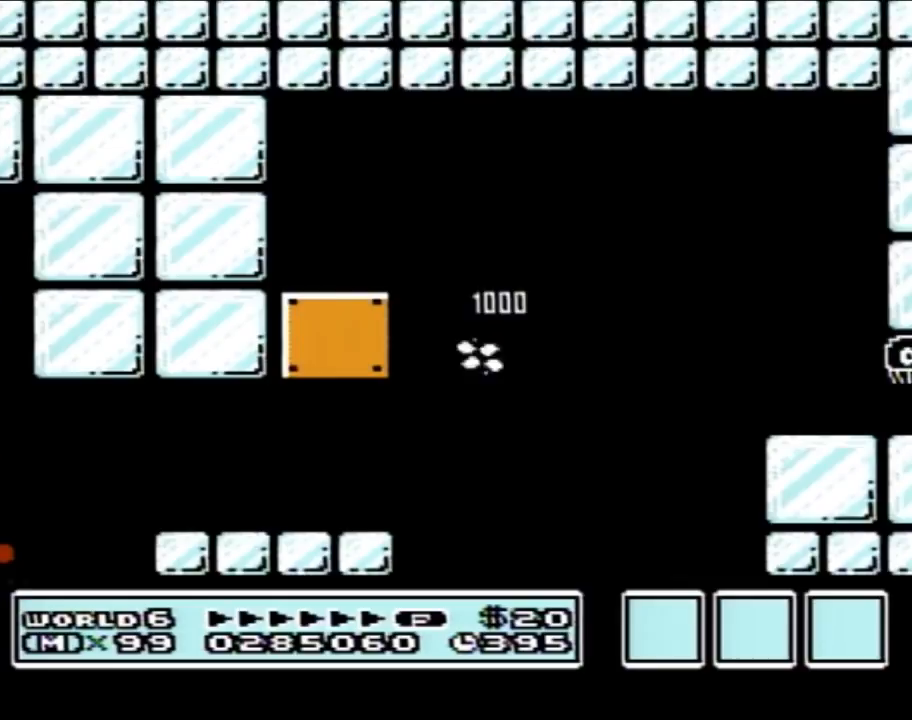
{"buttons": ["A", "B", "DPAD_RIGHT"], "events": []}
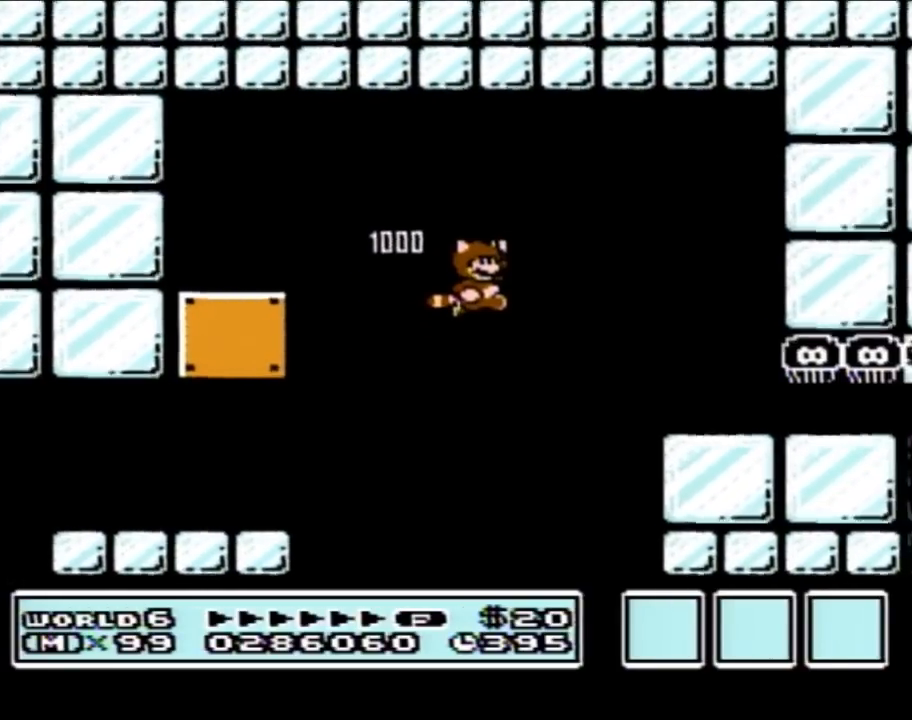
{"buttons": ["B", "DPAD_DOWN"], "events": [[83, "A", "up"], [450, "DPAD_DOWN", "down"], [500, "DPAD_RIGHT", "up"]]}
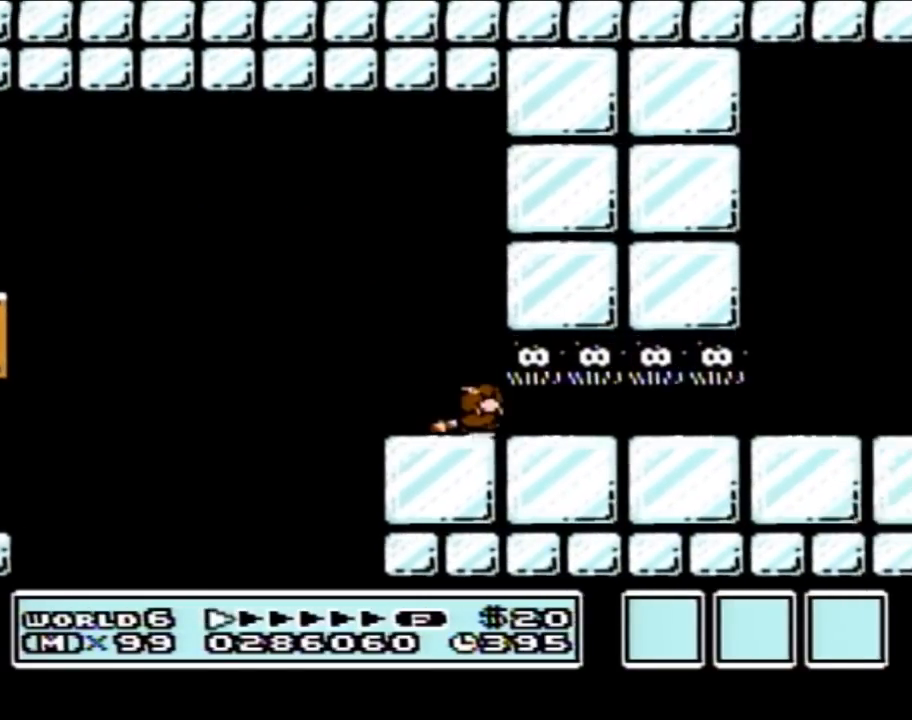
{"buttons": ["B", "DPAD_DOWN"], "events": []}
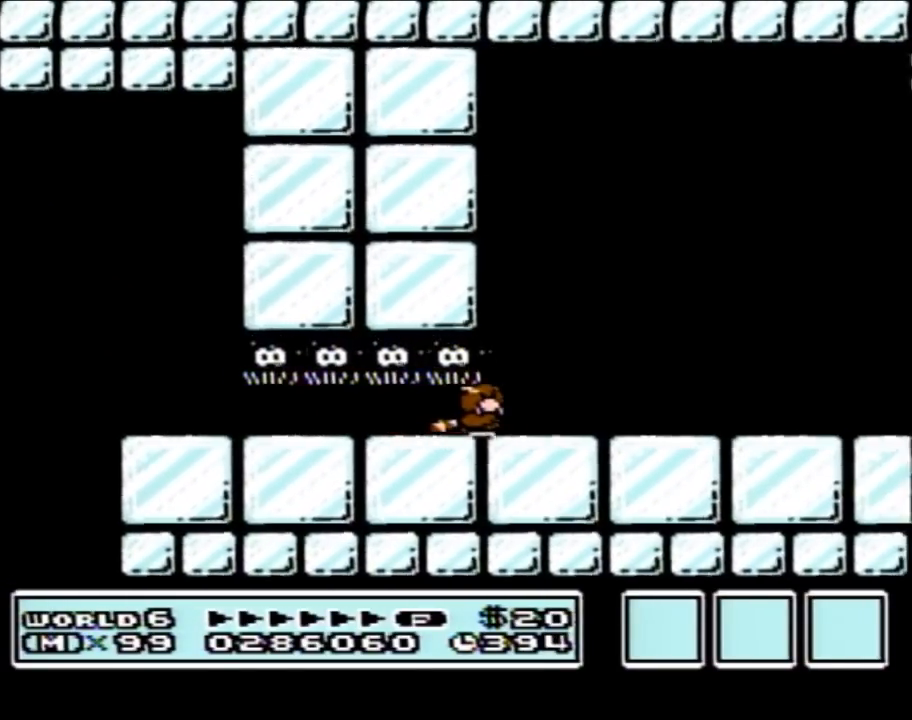
{"buttons": ["B", "DPAD_RIGHT"], "events": [[150, "DPAD_DOWN", "up"], [150, "DPAD_RIGHT", "down"]]}
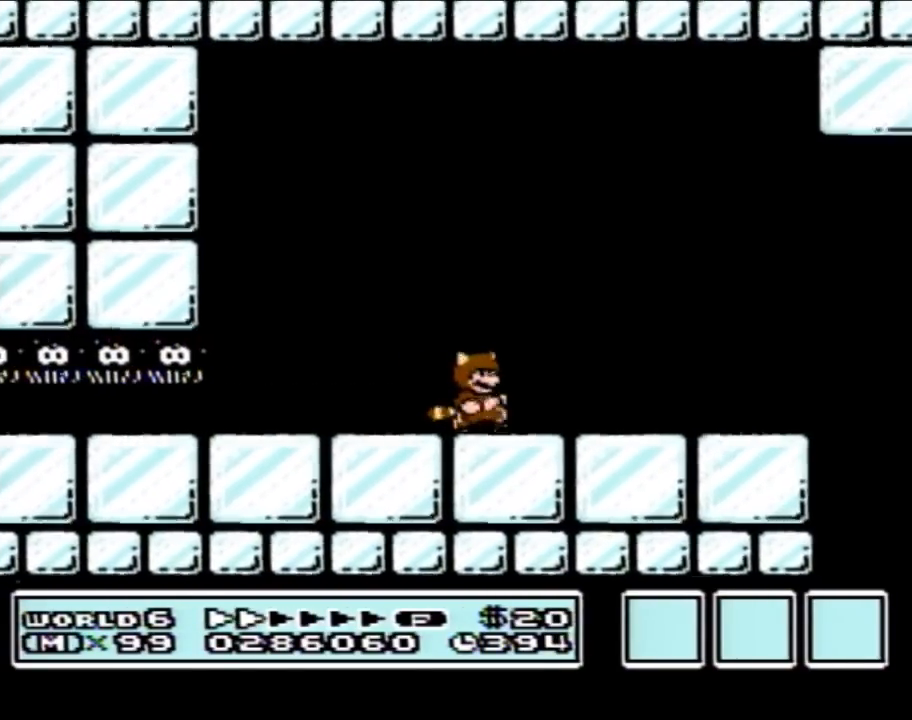
{"buttons": ["B", "DPAD_RIGHT"], "events": []}
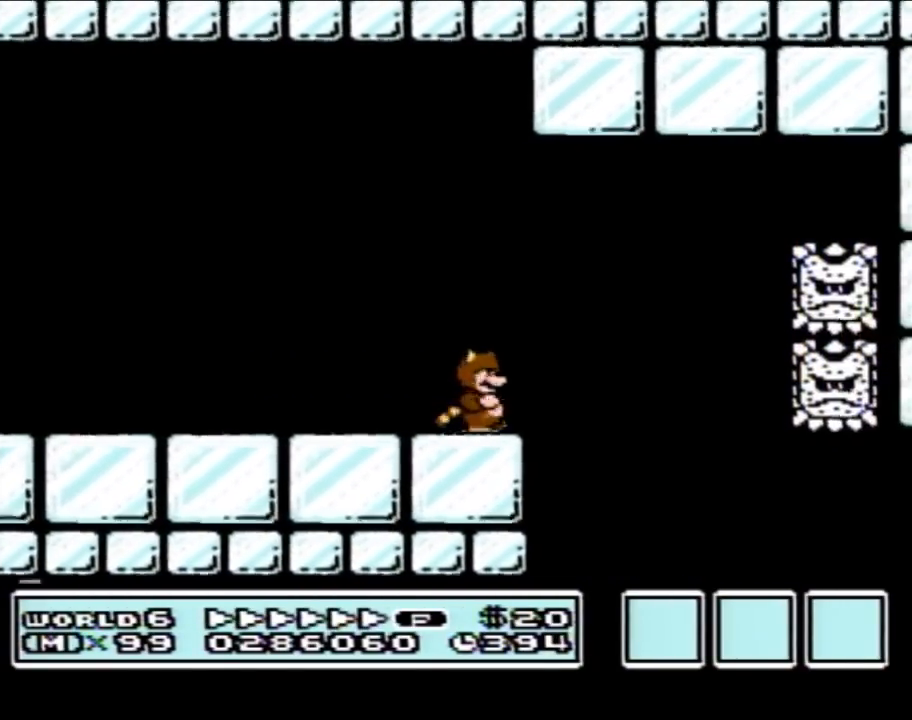
{"buttons": ["B"], "events": [[150, "A", "down"], [433, "DPAD_RIGHT", "up"], [467, "A", "up"]]}
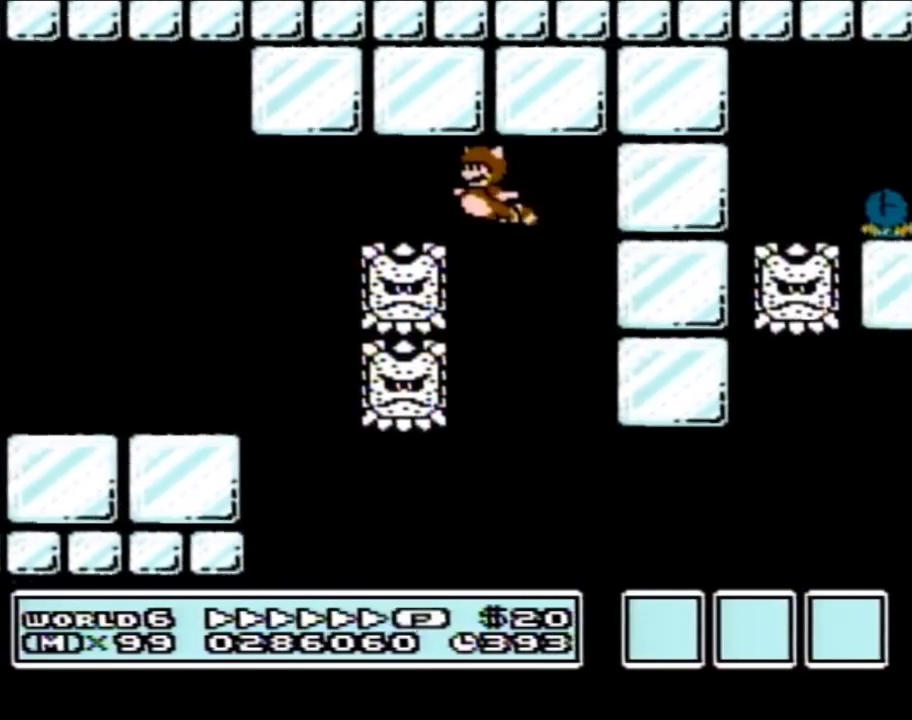
{"buttons": ["B", "DPAD_RIGHT"], "events": [[17, "DPAD_LEFT", "down"], [217, "DPAD_LEFT", "up"], [267, "DPAD_RIGHT", "down"]]}
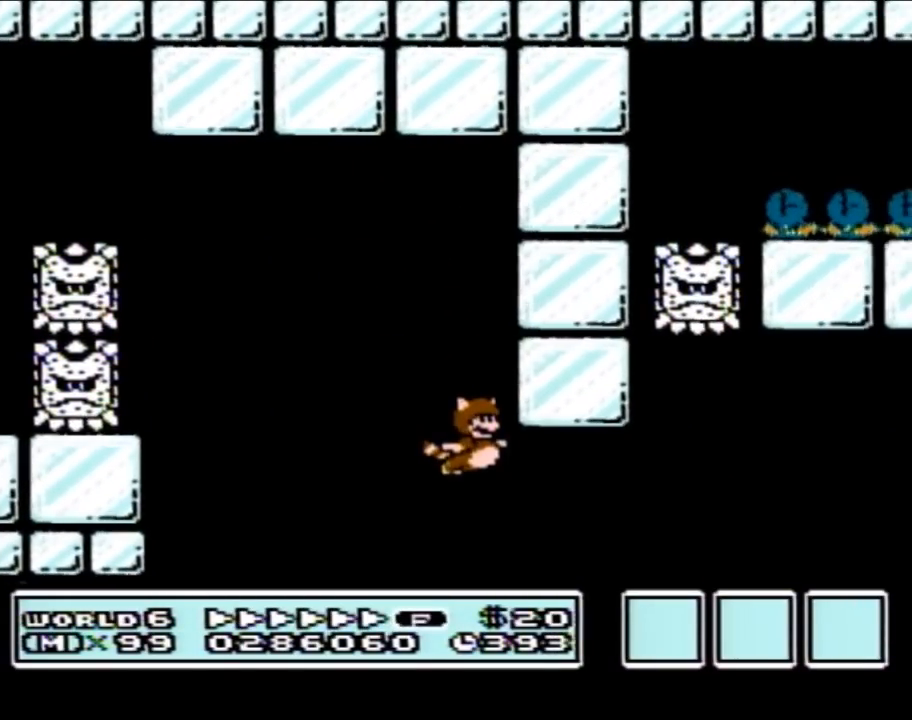
{"buttons": ["A", "B", "DPAD_LEFT"], "events": [[150, "A", "down"], [233, "A", "up"], [300, "A", "down"], [300, "DPAD_RIGHT", "up"], [333, "DPAD_LEFT", "down"], [400, "A", "up"], [433, "A", "down"]]}
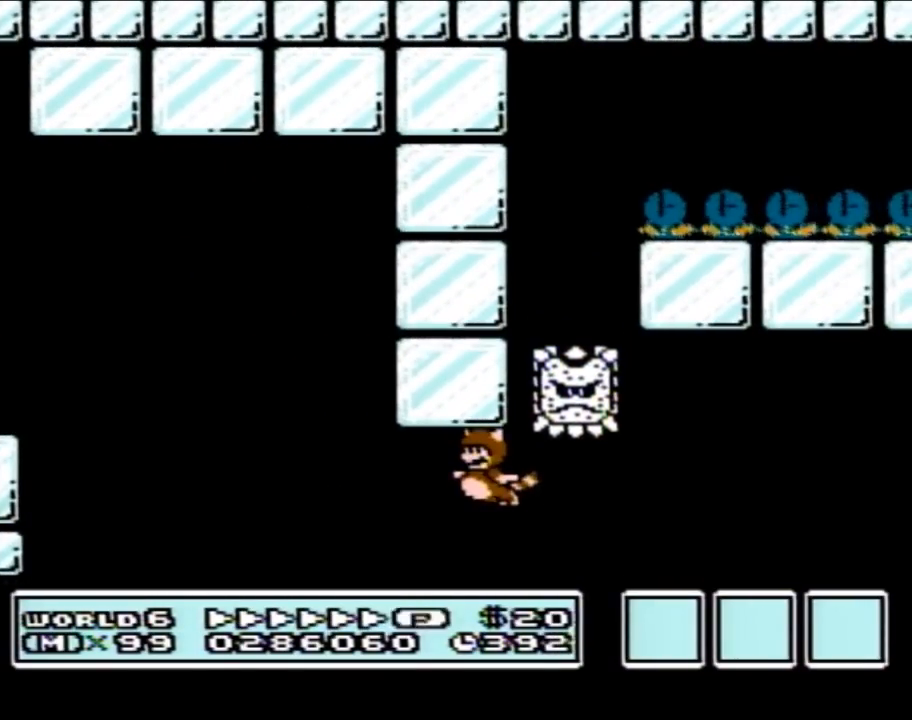
{"buttons": ["A", "B", "DPAD_LEFT"], "events": [[50, "A", "up"], [50, "DPAD_LEFT", "up"], [83, "DPAD_RIGHT", "down"], [117, "A", "down"], [183, "A", "up"], [233, "A", "down"], [433, "A", "up"], [433, "DPAD_RIGHT", "up"], [483, "A", "down"], [483, "DPAD_LEFT", "down"]]}
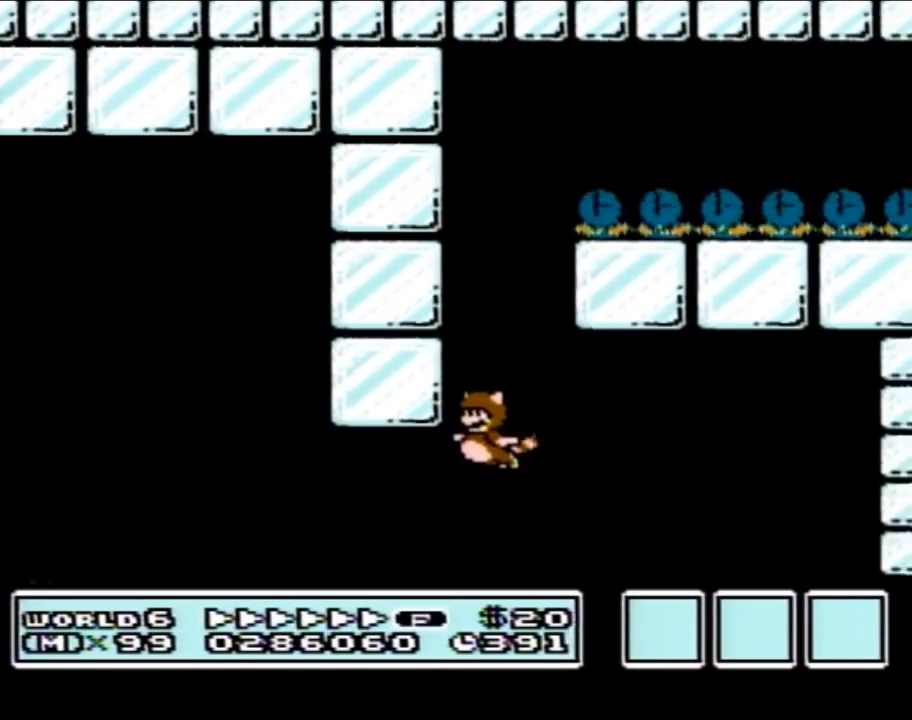
{"buttons": ["B"], "events": [[83, "A", "up"], [150, "A", "down"], [200, "A", "up"], [300, "A", "down"], [300, "DPAD_LEFT", "up"], [367, "A", "up"], [433, "A", "down"], [500, "A", "up"]]}